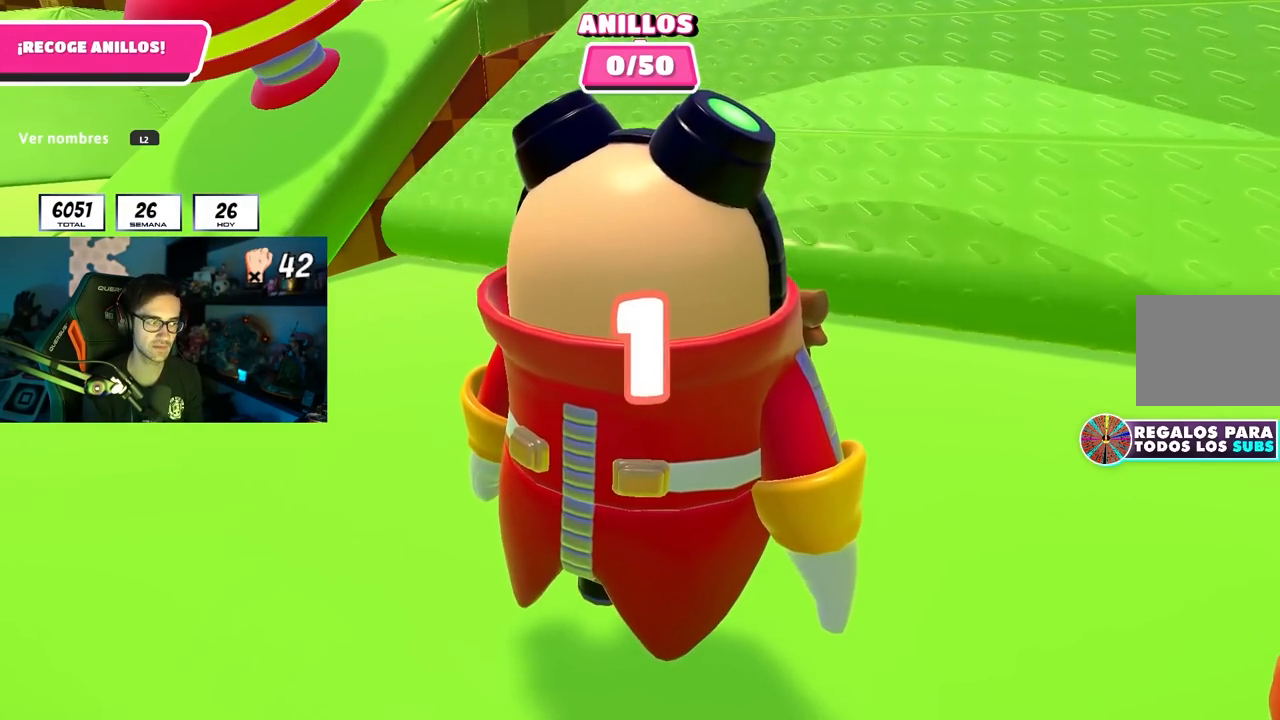
Gameplay with a controller (PlayStation layout); each line is a JSON object with the inputs held at the frame after it. "events" lists button and stick changes between this image and that frame as [ms after this image, input, new state], when the widget could be followed in between. Not read: L1.
{"buttons": [], "left_stick": "up", "right_stick": "center", "events": []}
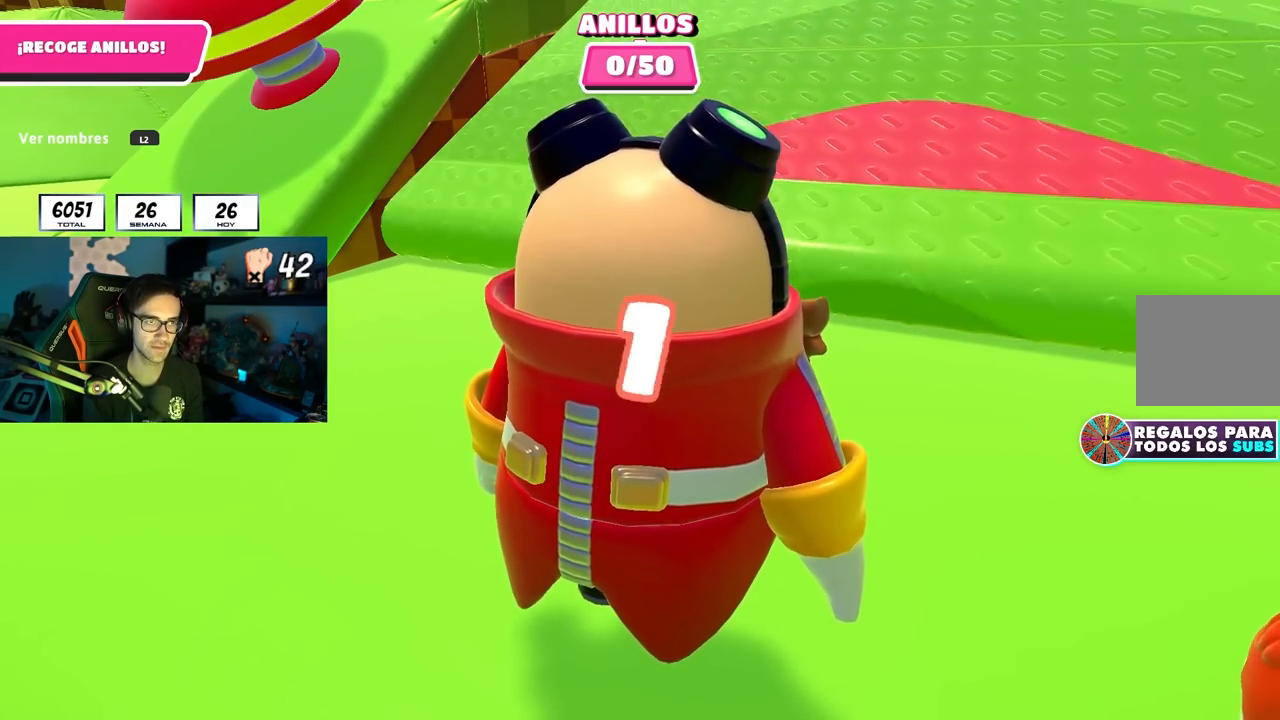
{"buttons": [], "left_stick": "up", "right_stick": "center", "events": [[367, "left_stick", "up-left"], [483, "left_stick", "up"]]}
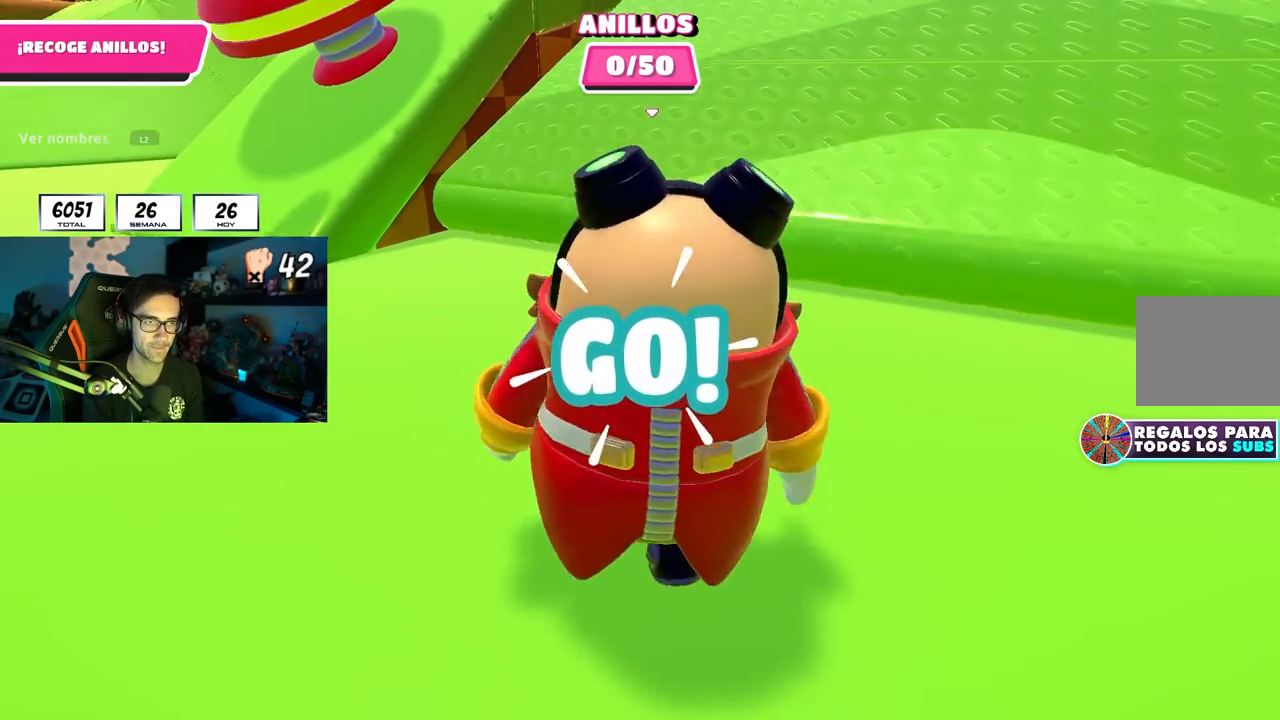
{"buttons": [], "left_stick": "up", "right_stick": "center", "events": [[100, "right_stick", "down"], [200, "right_stick", "center"], [317, "CROSS", "down"], [450, "CROSS", "up"]]}
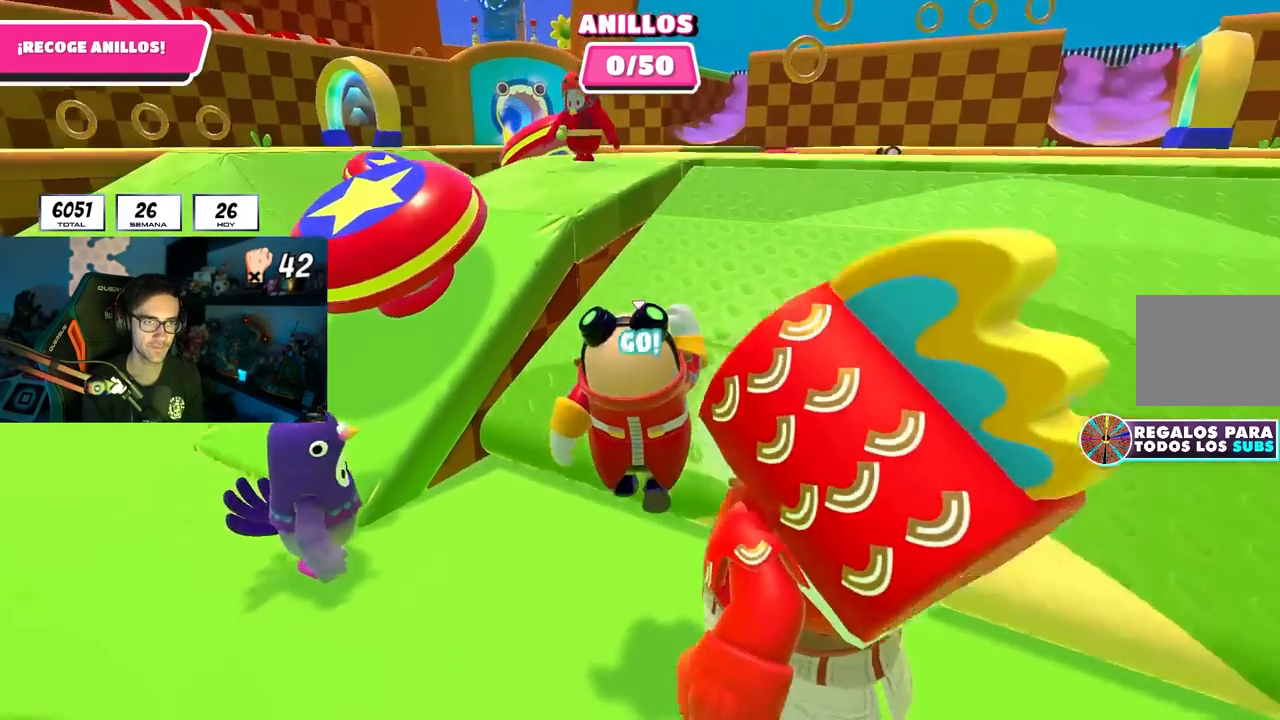
{"buttons": ["CROSS"], "left_stick": "up-left", "right_stick": "center", "events": [[100, "right_stick", "down"], [217, "right_stick", "center"], [317, "left_stick", "up-left"], [433, "CROSS", "down"]]}
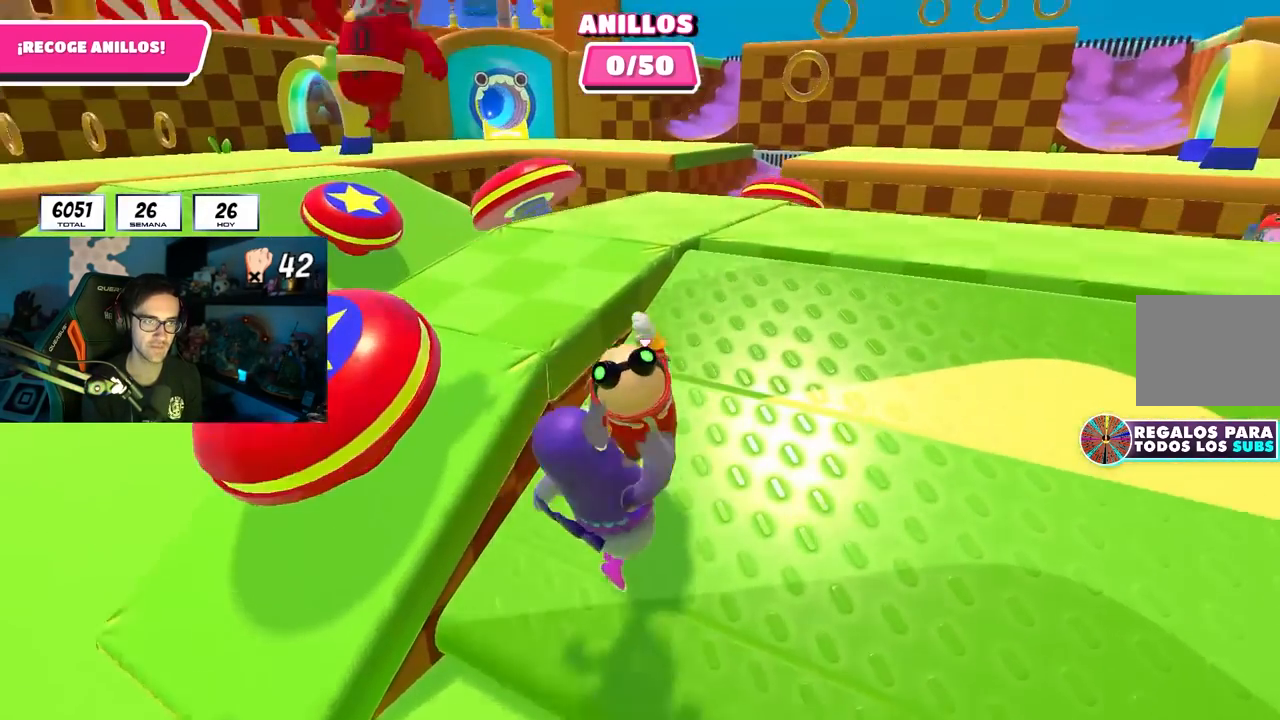
{"buttons": [], "left_stick": "left", "right_stick": "left", "events": [[50, "left_stick", "left"], [67, "CROSS", "up"], [150, "right_stick", "left"]]}
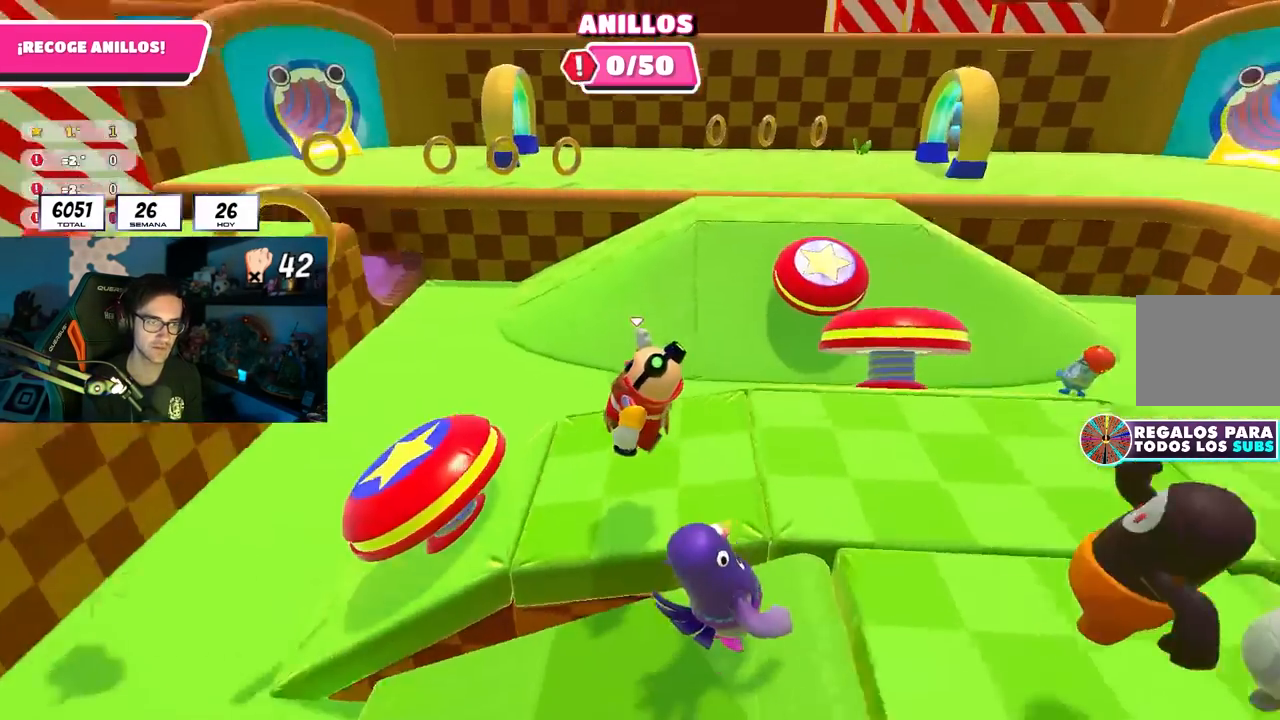
{"buttons": [], "left_stick": "up", "right_stick": "center", "events": [[133, "left_stick", "up-left"], [267, "CROSS", "down"], [267, "right_stick", "center"], [400, "CROSS", "up"], [483, "left_stick", "up"]]}
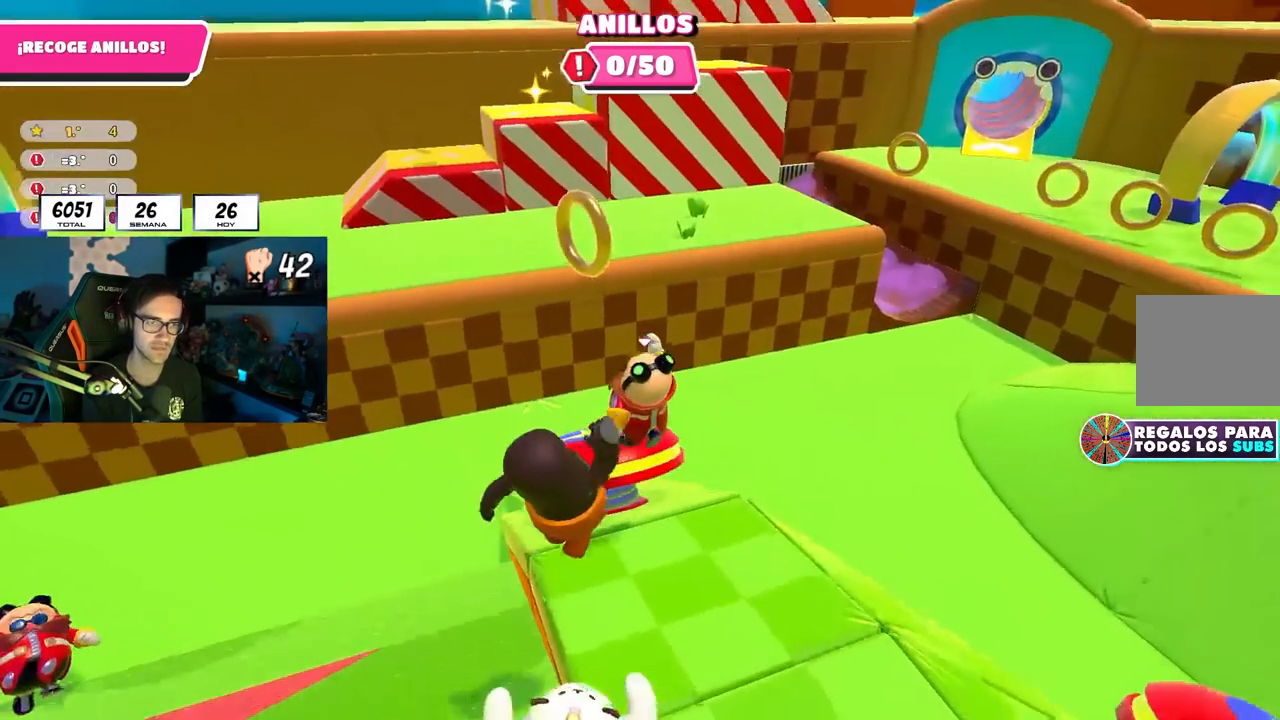
{"buttons": [], "left_stick": "up-right", "right_stick": "center", "events": [[267, "left_stick", "up-right"]]}
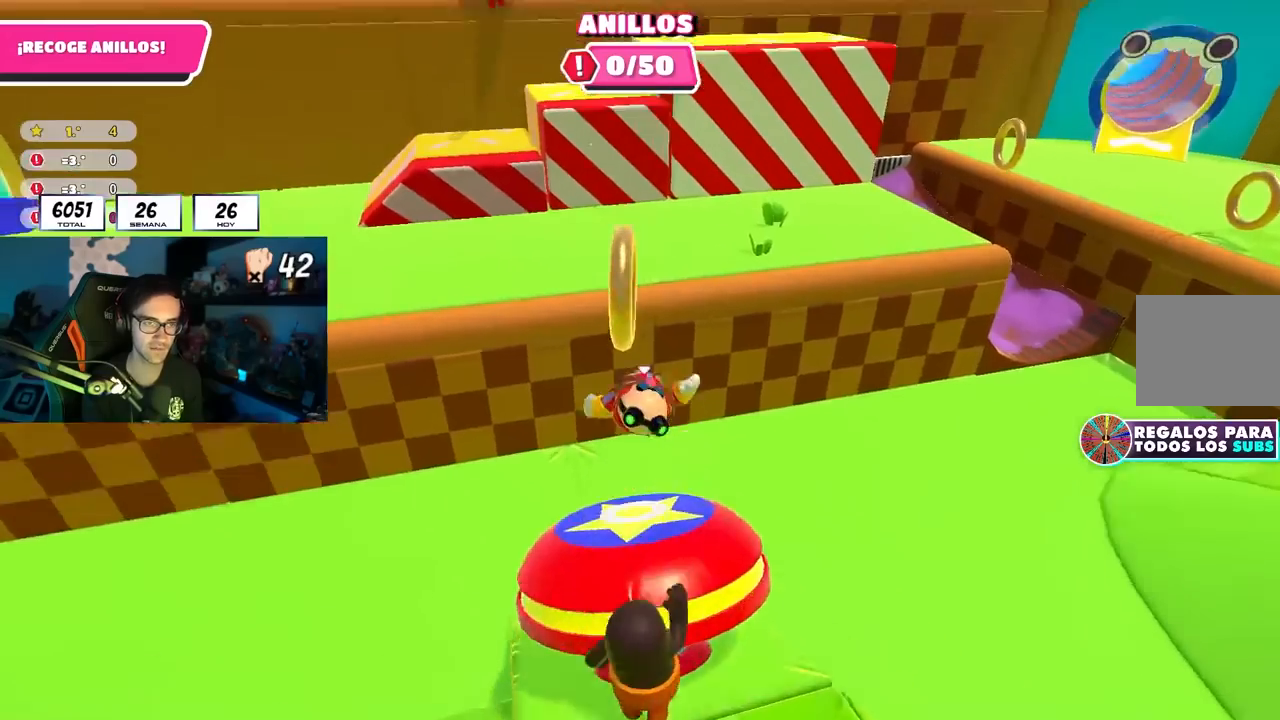
{"buttons": [], "left_stick": "up-right", "right_stick": "right", "events": [[183, "right_stick", "right"]]}
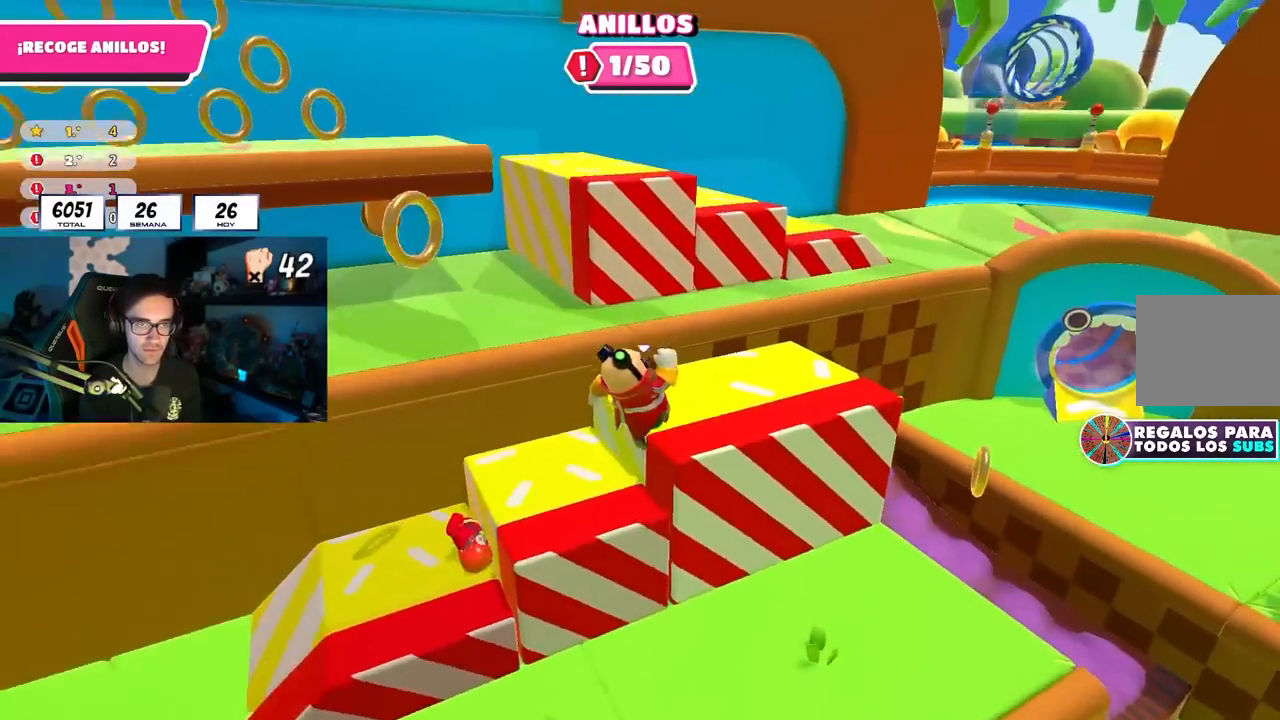
{"buttons": [], "left_stick": "up-right", "right_stick": "down-right", "events": [[317, "right_stick", "down-right"]]}
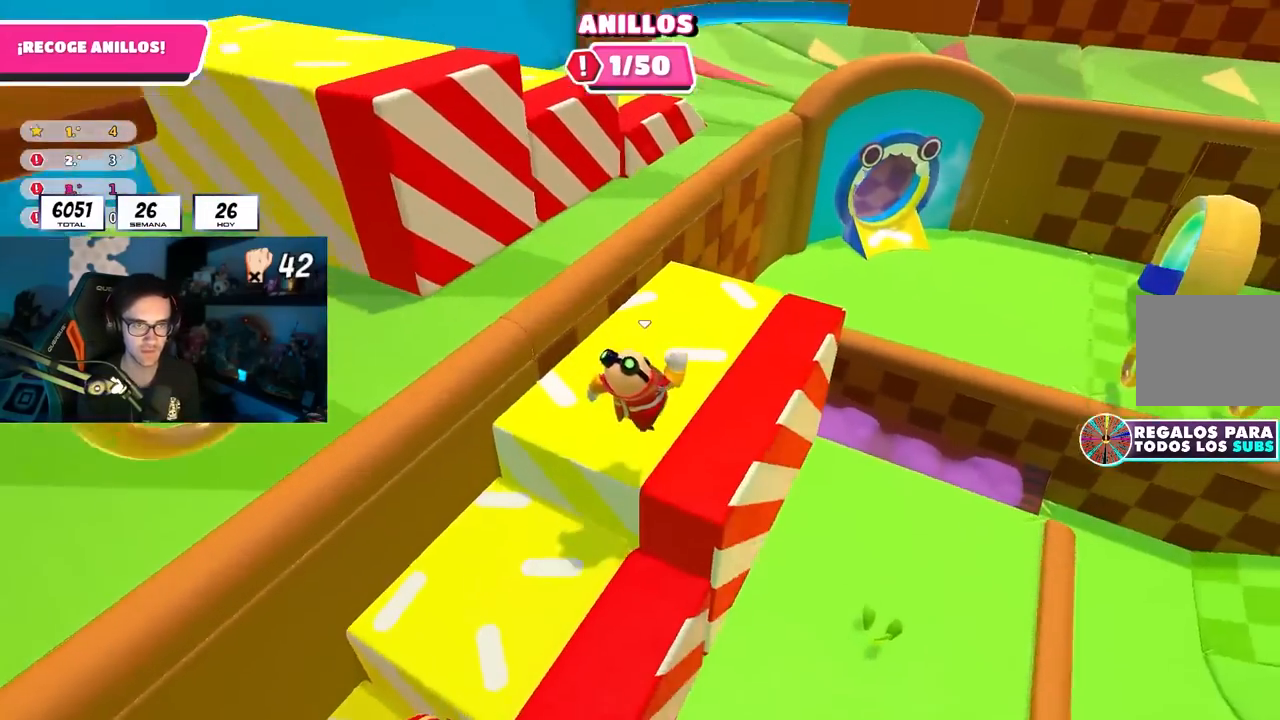
{"buttons": [], "left_stick": "up", "right_stick": "center", "events": [[100, "right_stick", "down"], [150, "left_stick", "up"], [383, "right_stick", "center"]]}
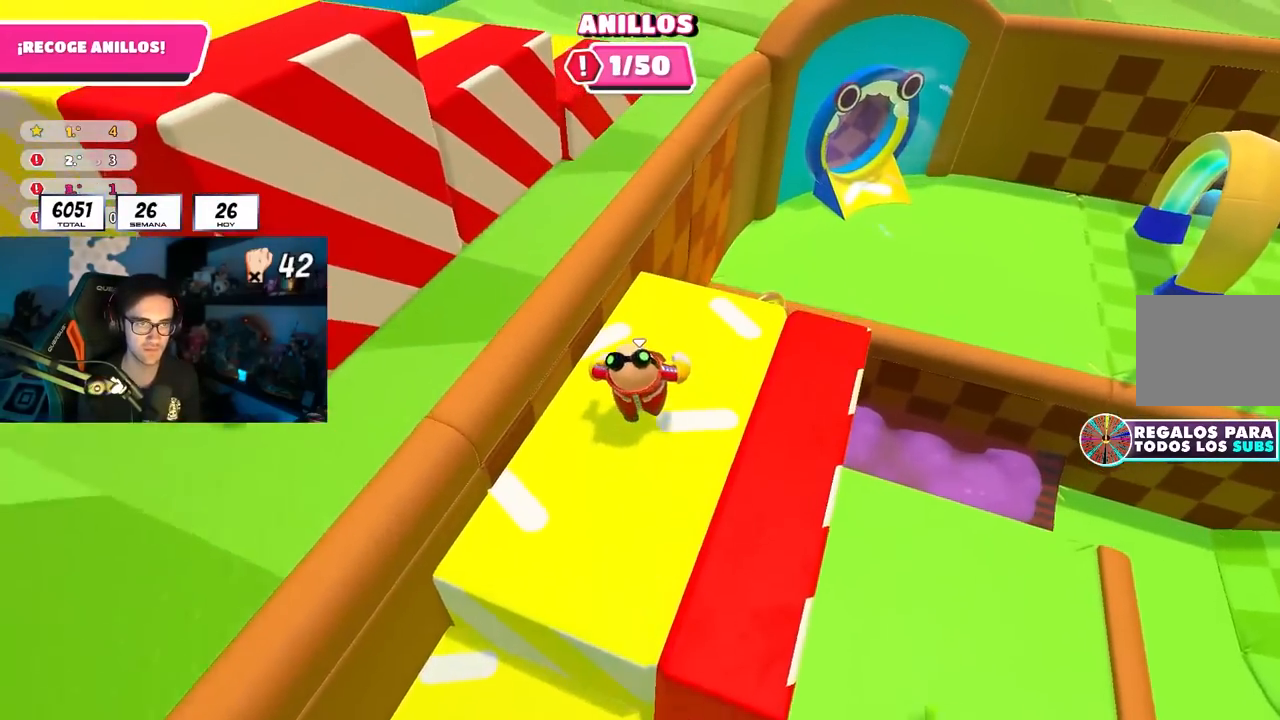
{"buttons": [], "left_stick": "up", "right_stick": "center", "events": [[183, "CROSS", "down"], [367, "CROSS", "up"]]}
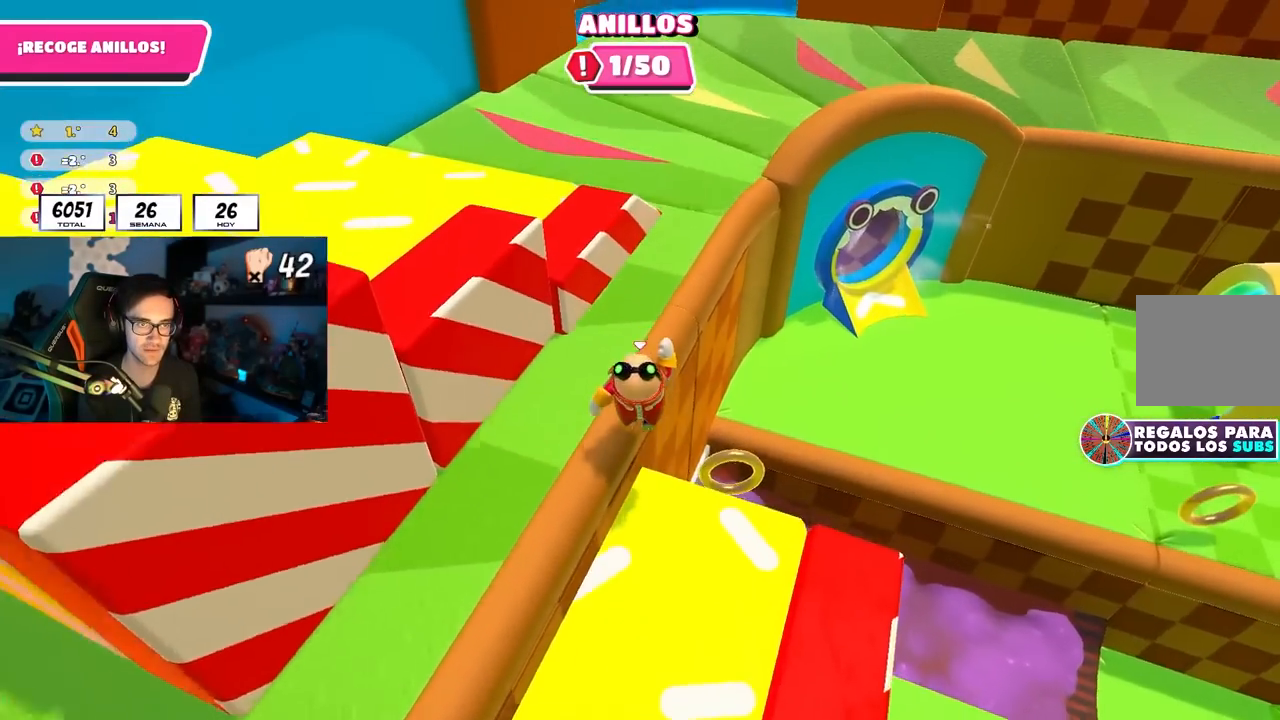
{"buttons": [], "left_stick": "up-left", "right_stick": "left", "events": [[83, "left_stick", "up-left"], [167, "CROSS", "down"], [317, "CROSS", "up"], [367, "right_stick", "left"]]}
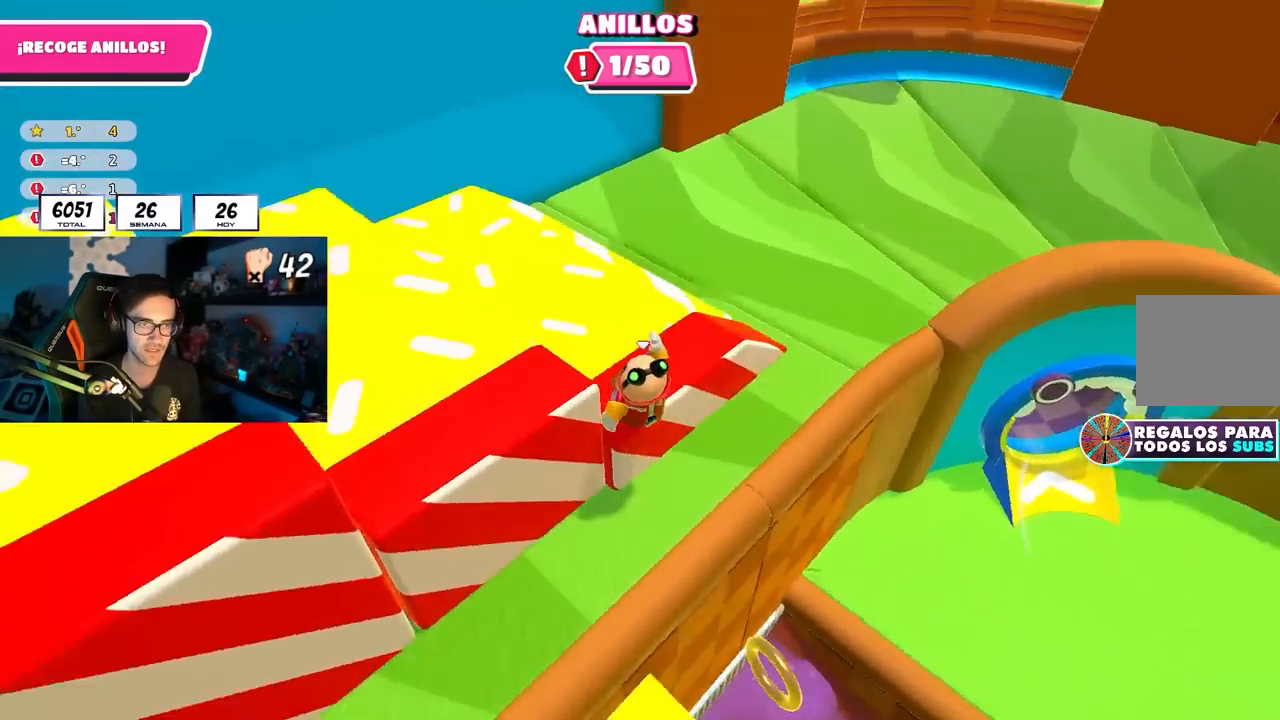
{"buttons": [], "left_stick": "up-left", "right_stick": "left", "events": [[300, "CROSS", "down"], [300, "right_stick", "center"], [433, "CROSS", "up"], [500, "right_stick", "left"]]}
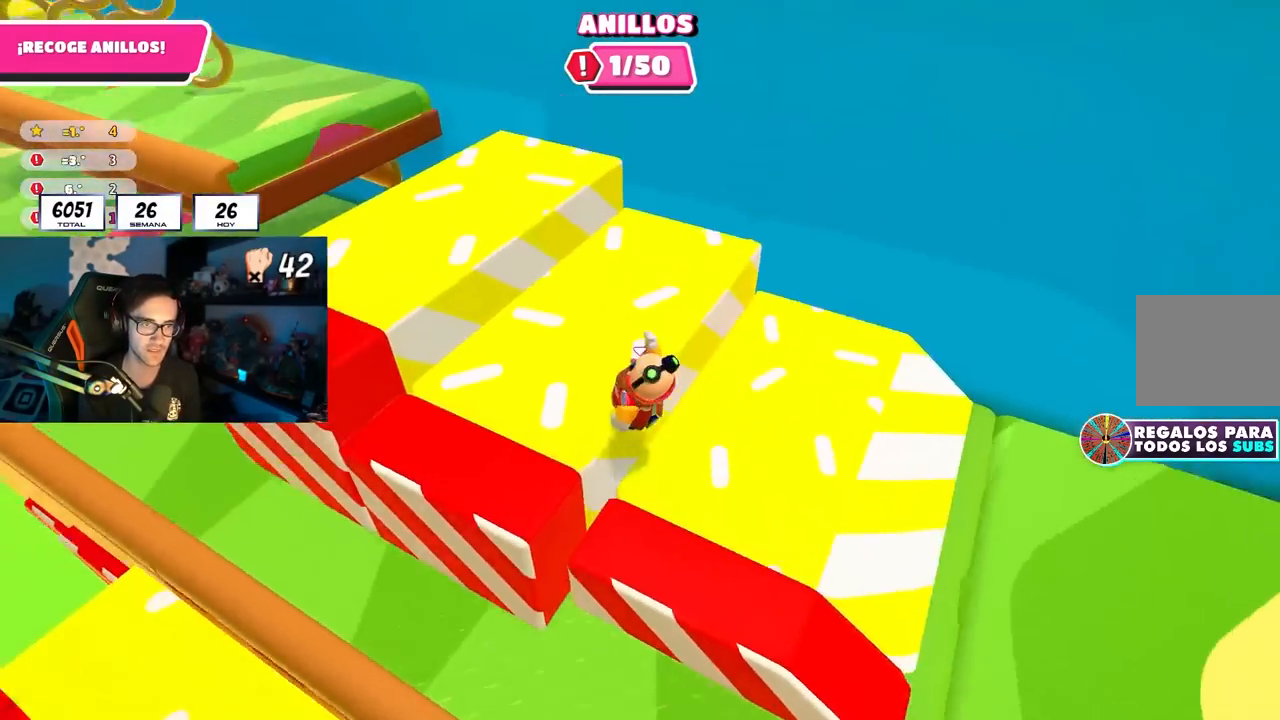
{"buttons": ["CROSS"], "left_stick": "up-left", "right_stick": "center", "events": [[317, "right_stick", "center"], [450, "CROSS", "down"]]}
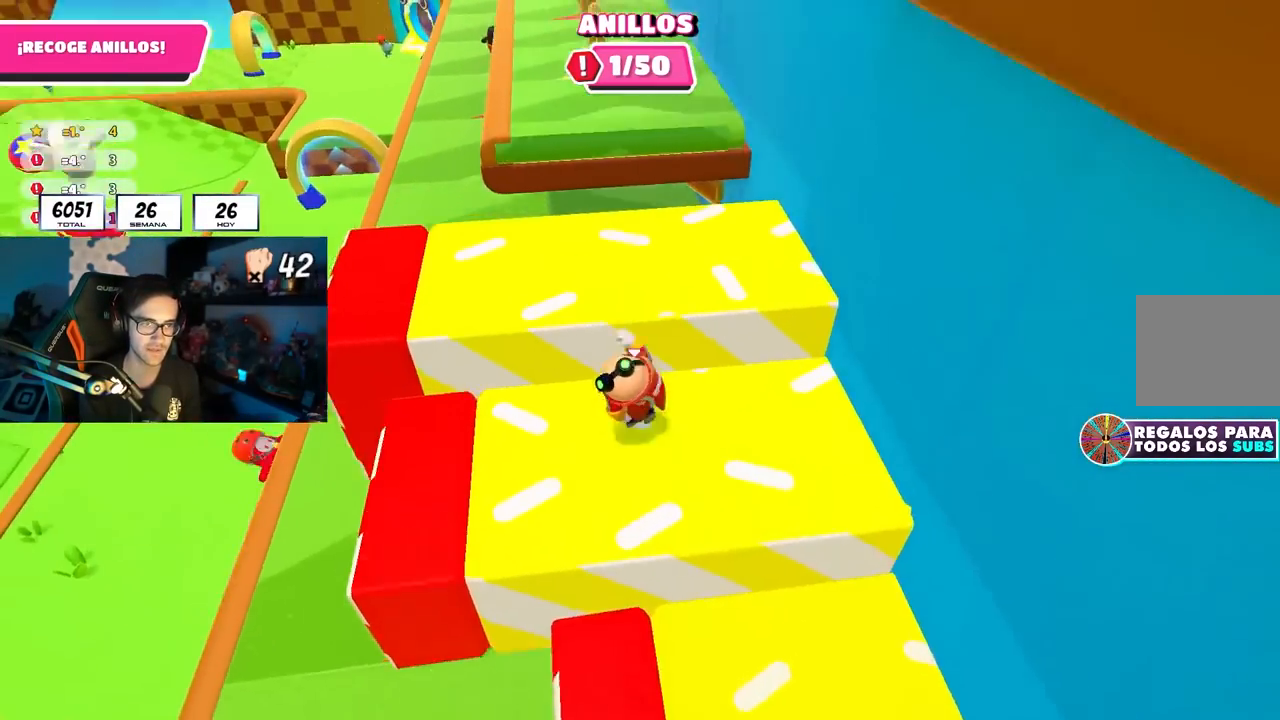
{"buttons": [], "left_stick": "up-left", "right_stick": "center", "events": [[67, "CROSS", "up"], [183, "right_stick", "up-left"], [283, "right_stick", "center"]]}
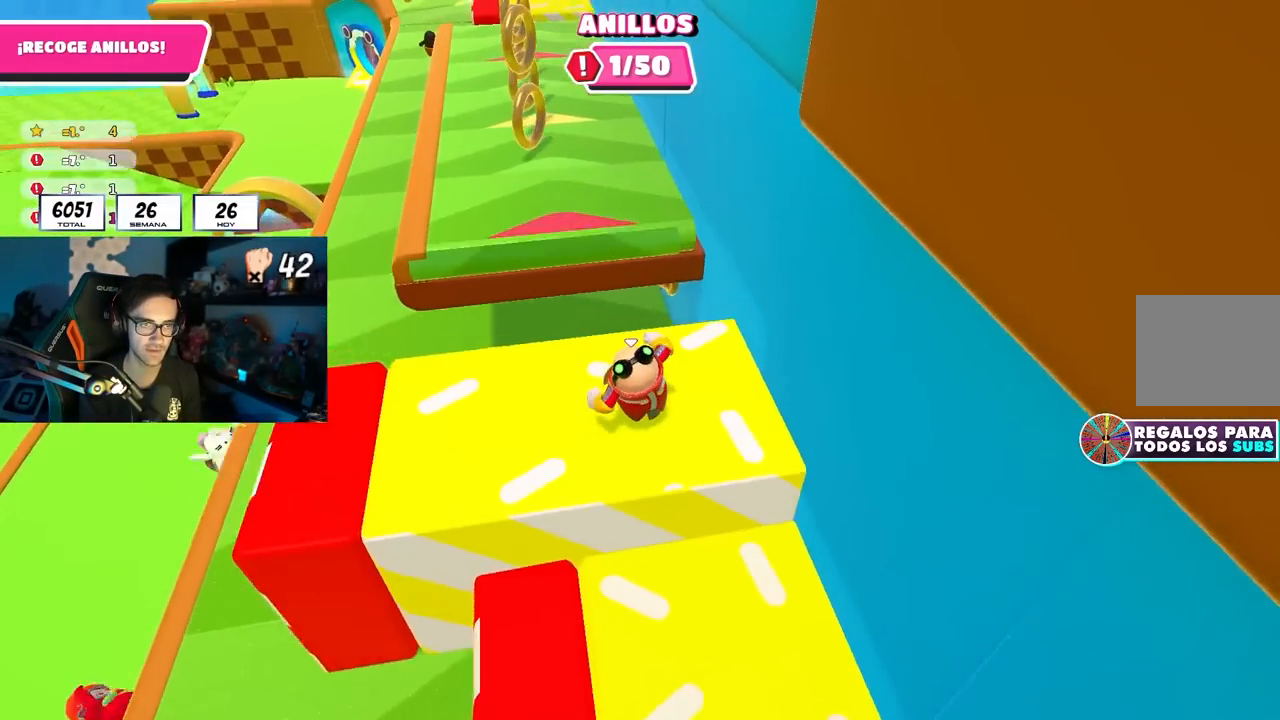
{"buttons": [], "left_stick": "up-left", "right_stick": "center", "events": [[350, "CROSS", "down"], [483, "CROSS", "up"]]}
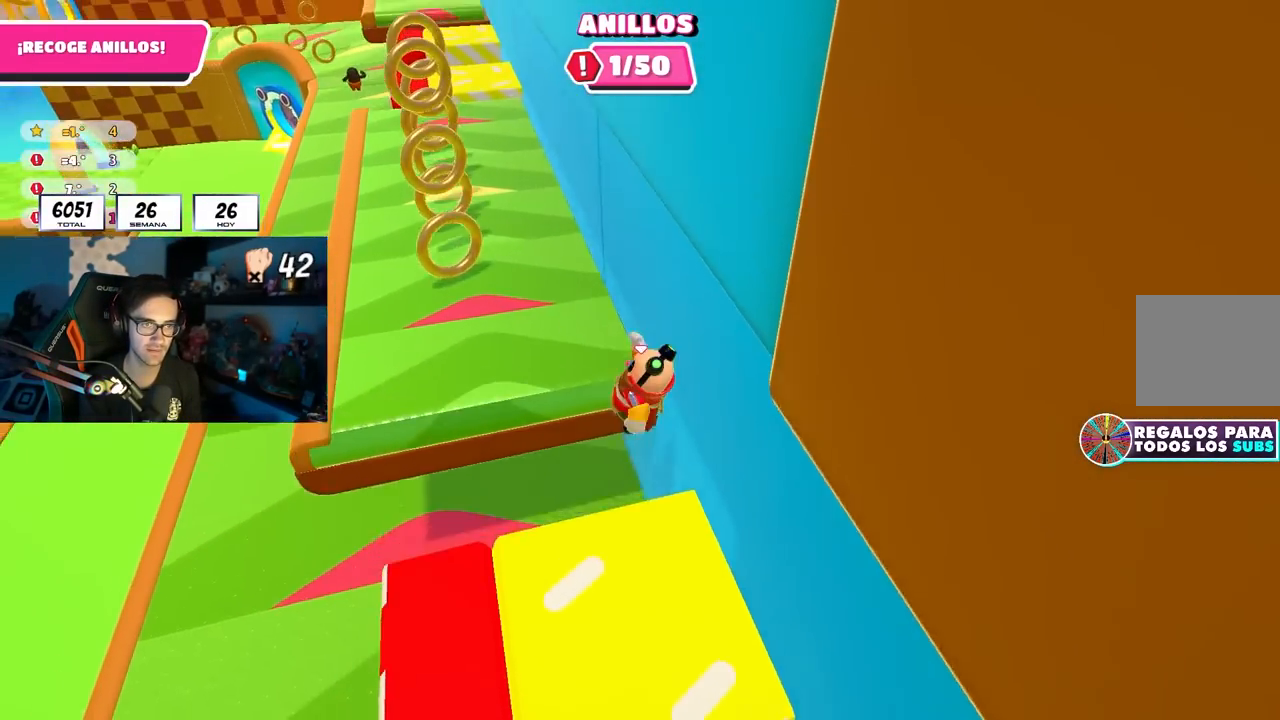
{"buttons": [], "left_stick": "left", "right_stick": "center", "events": [[83, "right_stick", "up-left"], [200, "left_stick", "left"], [217, "right_stick", "center"]]}
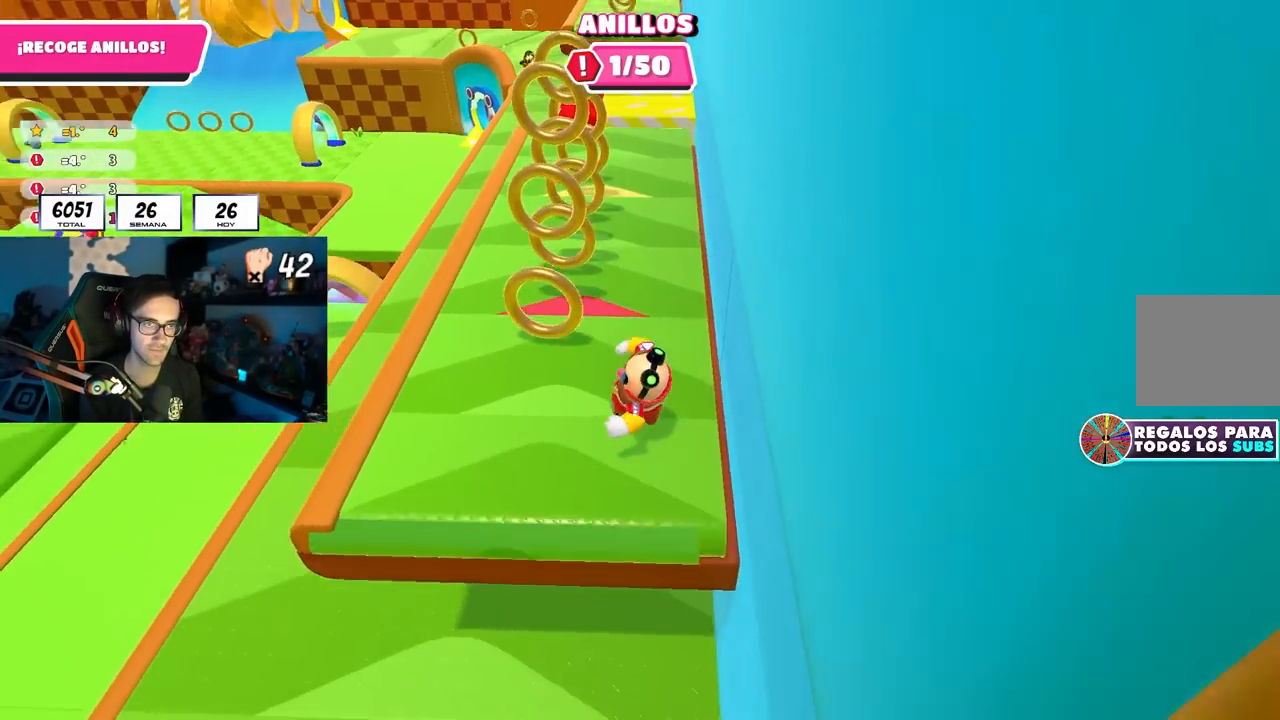
{"buttons": [], "left_stick": "up", "right_stick": "up-right", "events": [[83, "left_stick", "up"], [150, "CROSS", "down"], [283, "left_stick", "up-right"], [350, "CROSS", "up"], [417, "left_stick", "up"], [500, "right_stick", "up-right"]]}
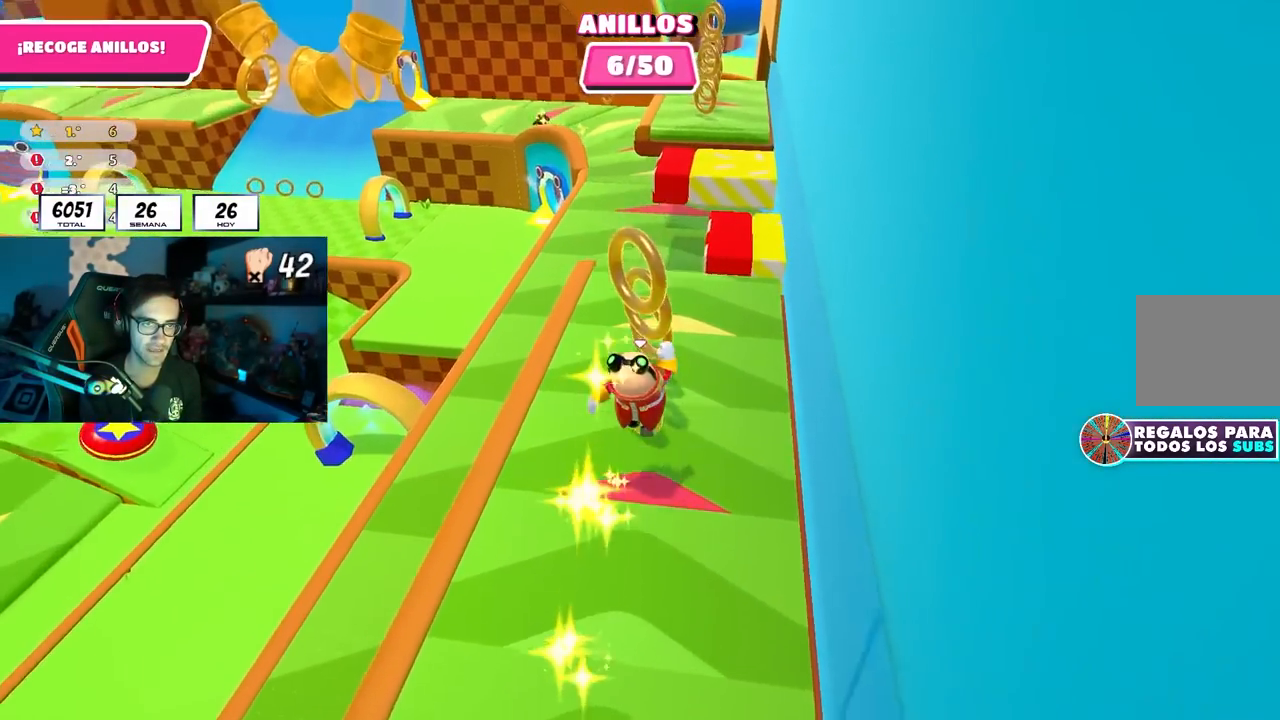
{"buttons": [], "left_stick": "up-right", "right_stick": "center", "events": [[83, "left_stick", "up-right"], [100, "right_stick", "center"], [200, "left_stick", "right"], [250, "right_stick", "down-right"], [400, "right_stick", "center"], [500, "left_stick", "up-right"]]}
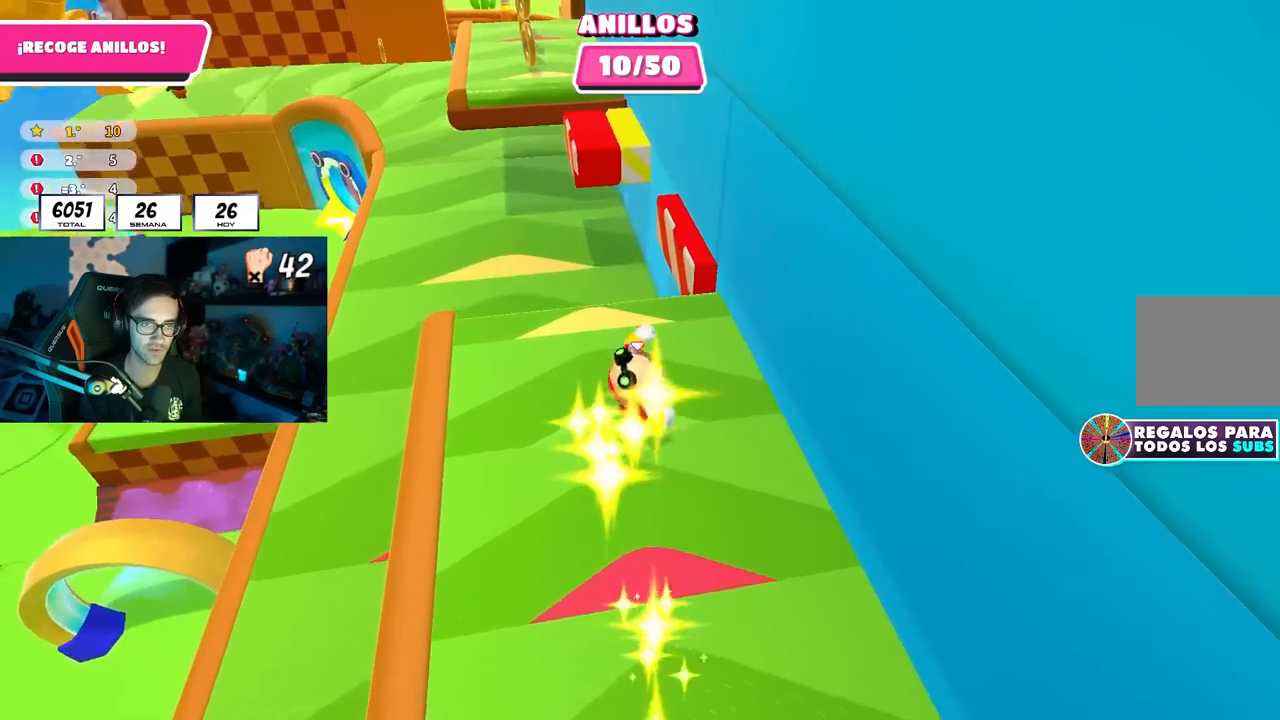
{"buttons": [], "left_stick": "down-right", "right_stick": "center", "events": [[100, "CROSS", "down"], [217, "CROSS", "up"], [333, "left_stick", "down-left"], [500, "left_stick", "down-right"]]}
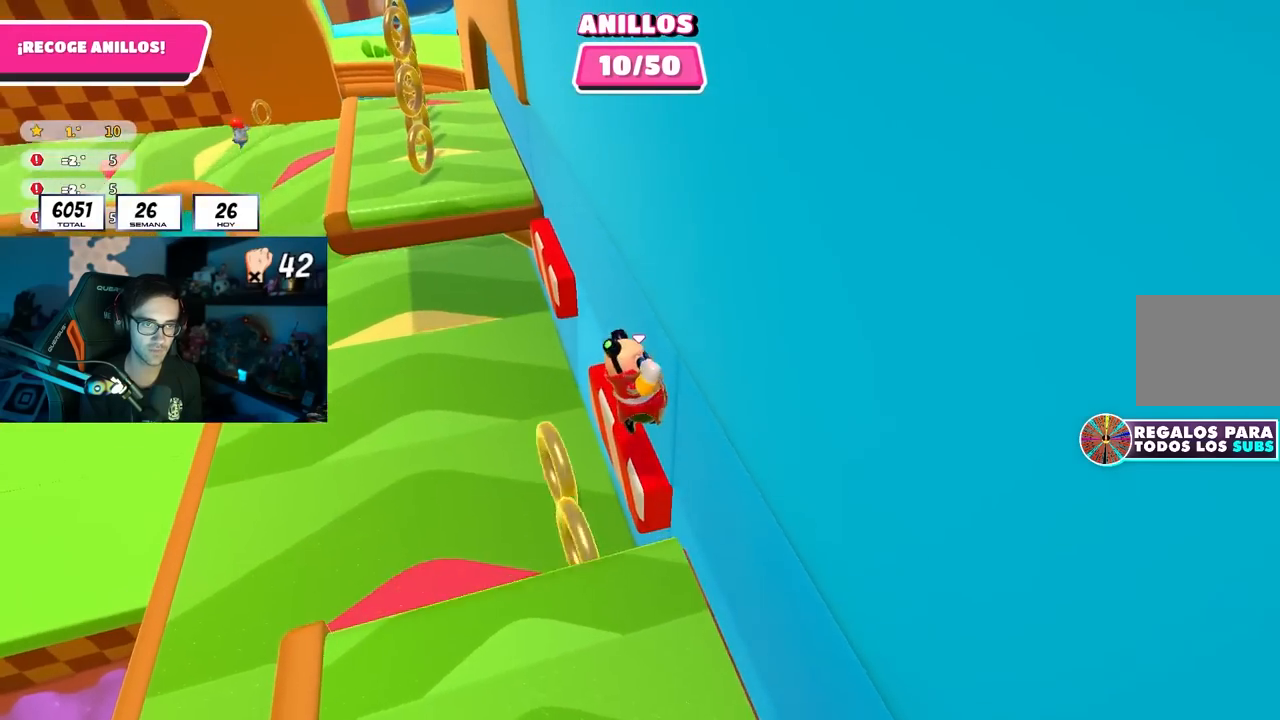
{"buttons": [], "left_stick": "up", "right_stick": "center", "events": [[17, "left_stick", "right"], [200, "right_stick", "down"], [250, "left_stick", "up"], [383, "right_stick", "center"]]}
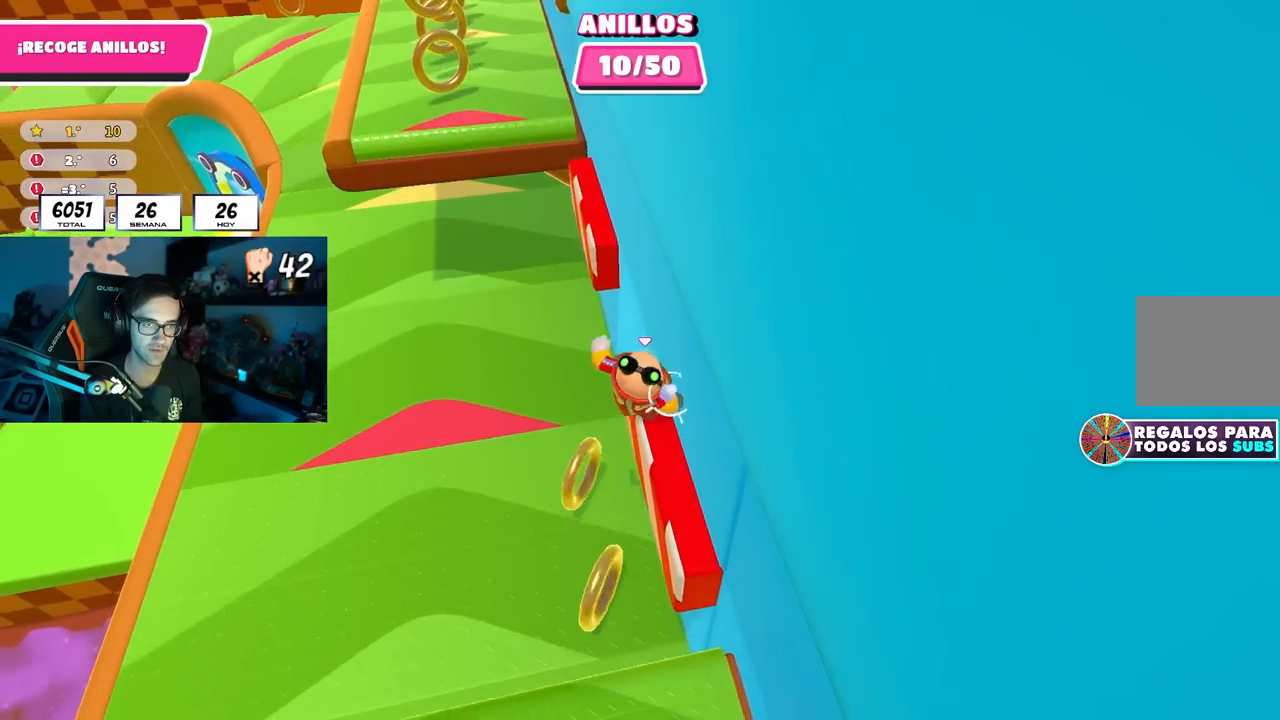
{"buttons": [], "left_stick": "up", "right_stick": "center", "events": [[150, "CROSS", "down"], [383, "CROSS", "up"]]}
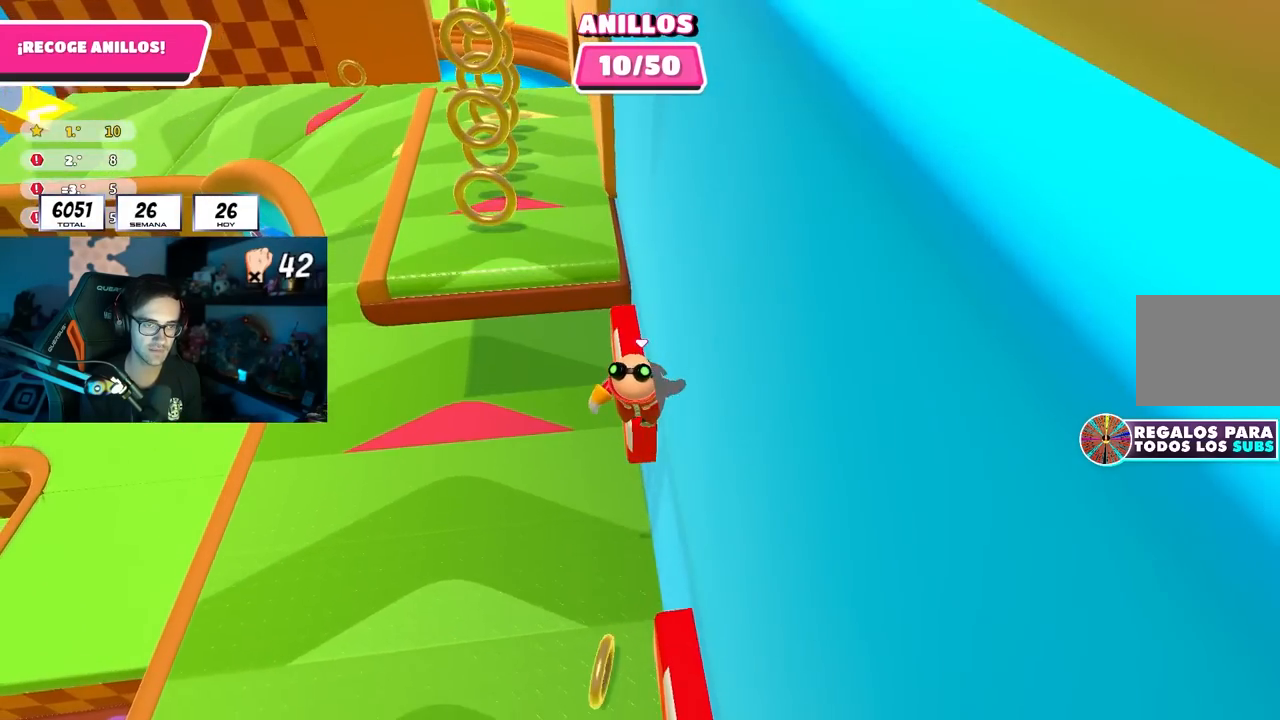
{"buttons": ["CROSS"], "left_stick": "up-left", "right_stick": "center", "events": [[383, "left_stick", "up-left"], [500, "CROSS", "down"]]}
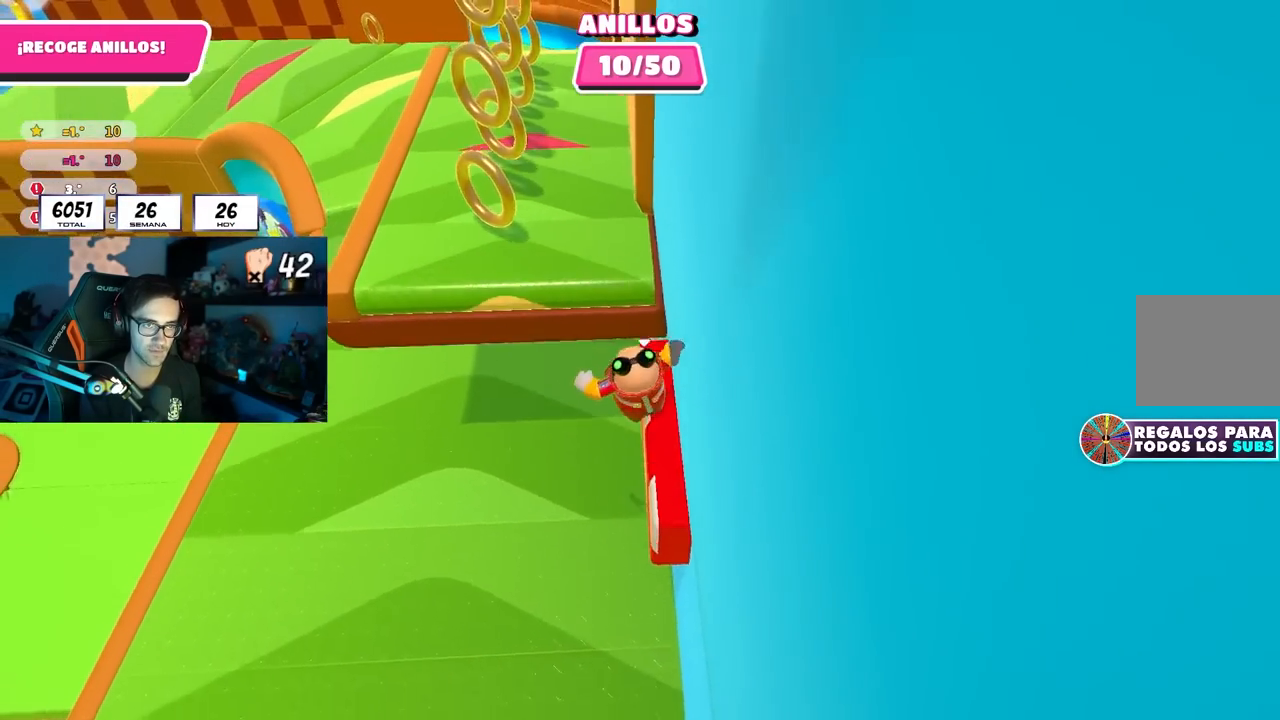
{"buttons": [], "left_stick": "up", "right_stick": "center", "events": [[200, "CROSS", "up"], [450, "left_stick", "up"]]}
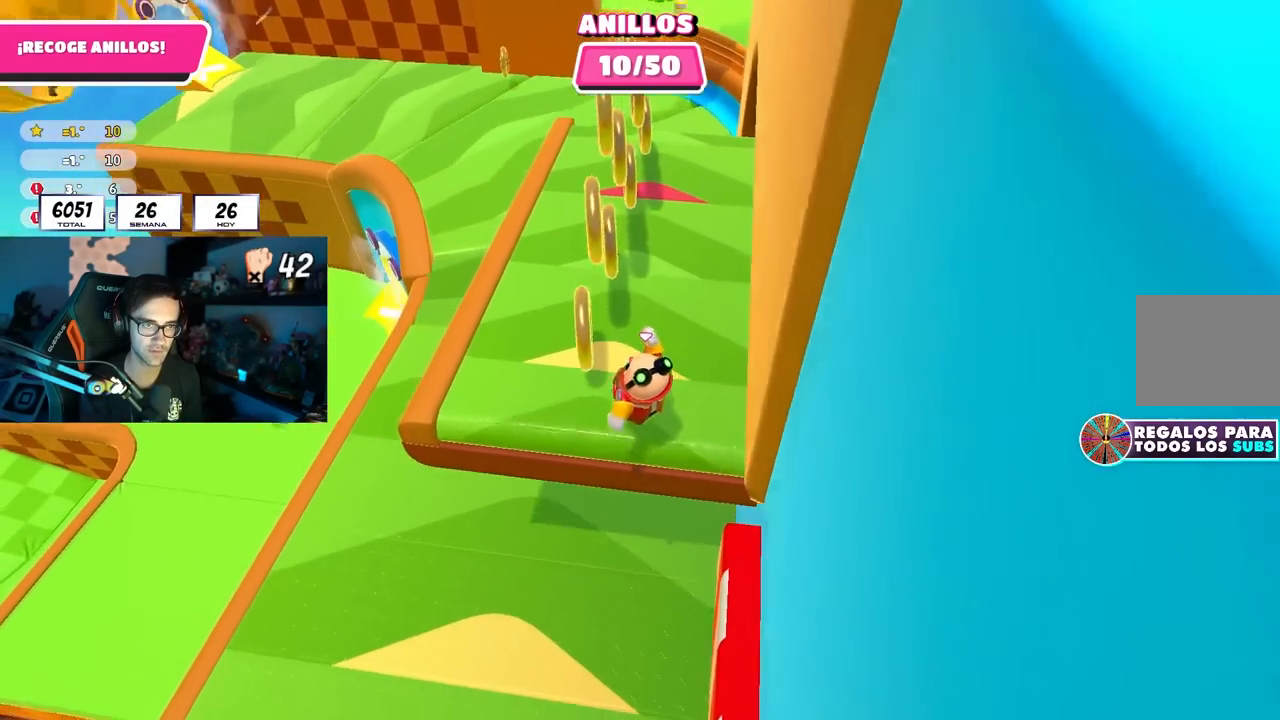
{"buttons": [], "left_stick": "up", "right_stick": "center", "events": [[150, "CROSS", "down"], [400, "CROSS", "up"]]}
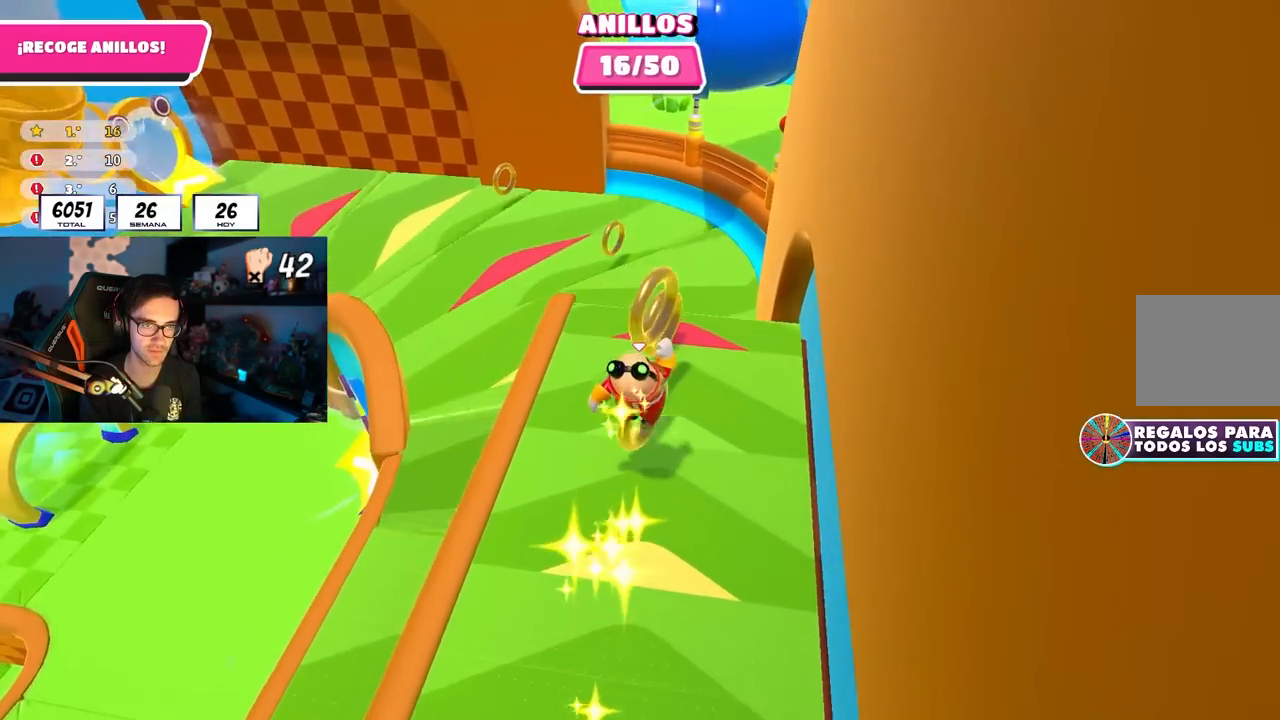
{"buttons": [], "left_stick": "up", "right_stick": "up-left", "events": [[50, "right_stick", "up"], [117, "right_stick", "center"], [183, "right_stick", "down-left"], [400, "right_stick", "center"], [483, "right_stick", "up-left"]]}
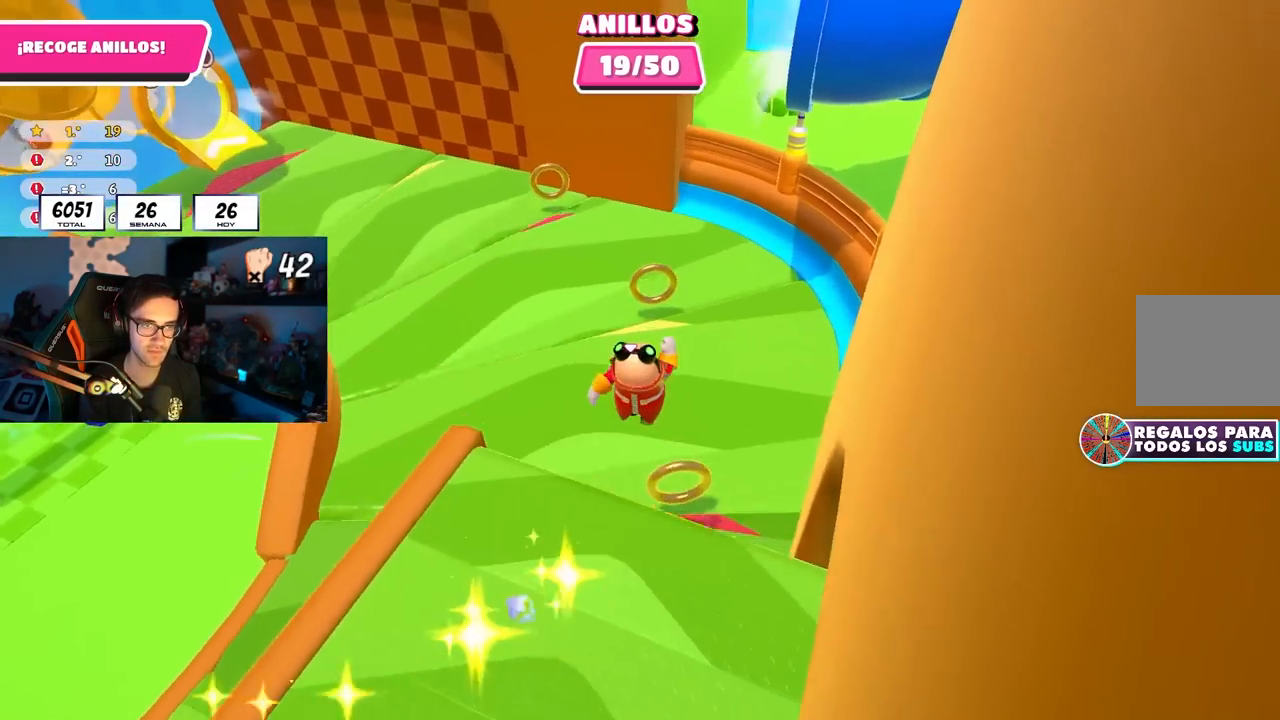
{"buttons": [], "left_stick": "up", "right_stick": "up-left", "events": []}
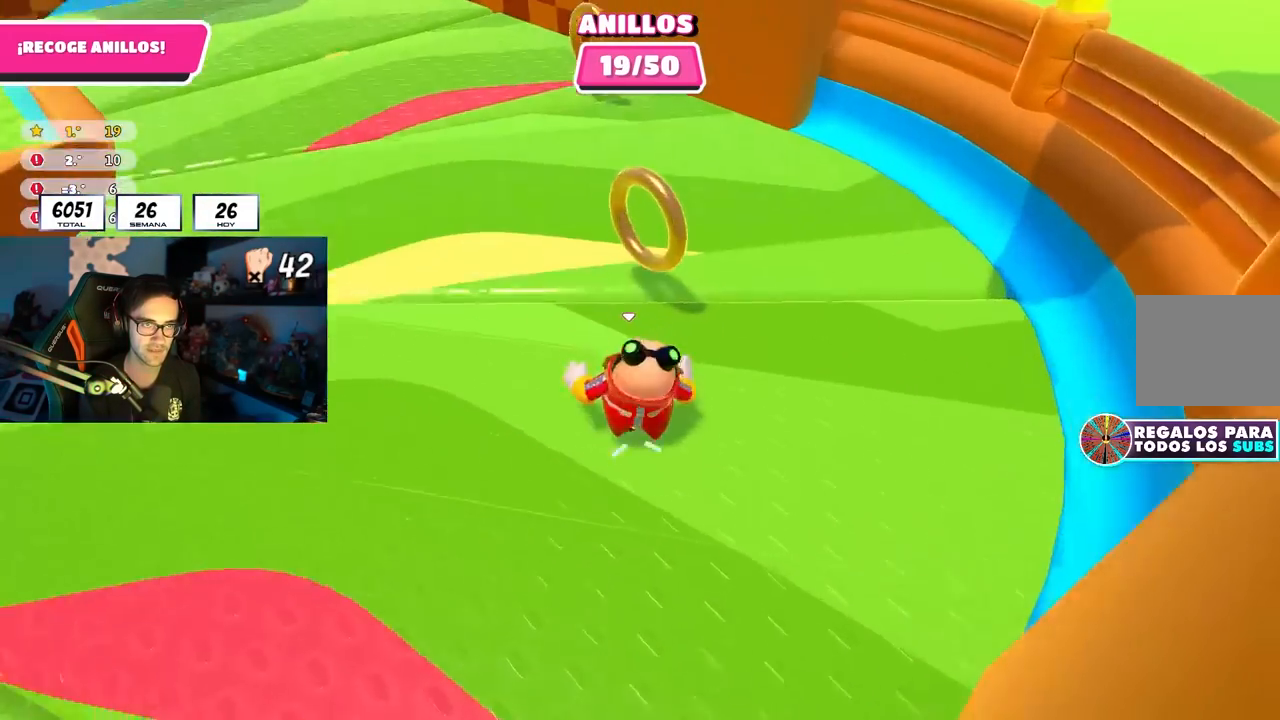
{"buttons": [], "left_stick": "up-left", "right_stick": "up-left", "events": [[350, "left_stick", "up-left"]]}